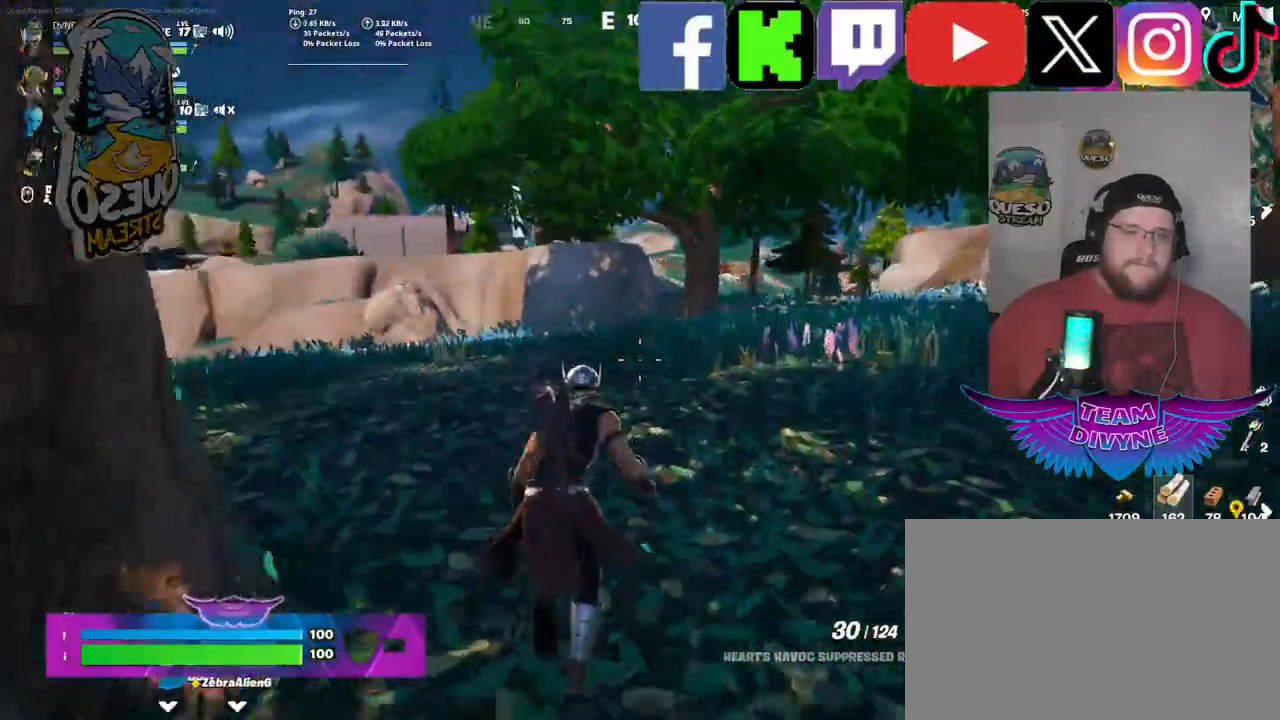
Gameplay with keyboard and mouse; each line is a JSON object with the keys and mouse buttons held at the frame after it. "events" lists presses ("down") and releases ("up") of "1", "2", "3", "4", "5", "a", "alt", "c", "caps_lock", "ctrl", "d", "e", "f", "g", "q", "r", "s", "shift", "space", "t", "tab", "v", "w", "x", "z", "mouse_left", "mouse_wheel" and "mouse_right" between this image and that frame as [ms after this image, input, new state], when the widget could be followed in between. "mouse_left", "mouse_wheel", "mouse_right" = the "left", "wheel", "right" buttons of the "mouse" list. No other keys are recorded. "wheel" means that the mouse wheel is clicked or scrolled. "mouse_move" is the direction in which the mouse moves at that frame (one of eight, or "still"), when it could be read.
{"keys": ["w"], "mouse": [], "mouse_move": "still", "events": []}
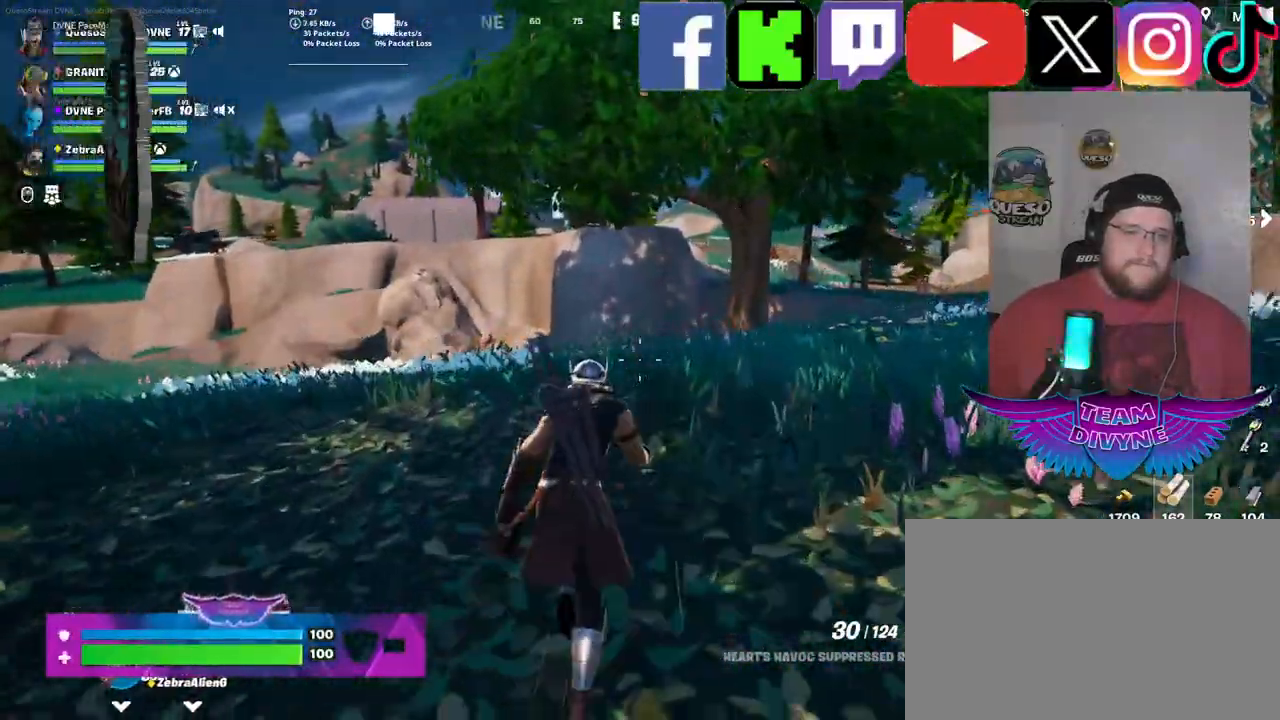
{"keys": ["d", "w"], "mouse": [], "mouse_move": "still", "events": [[233, "d", "down"]]}
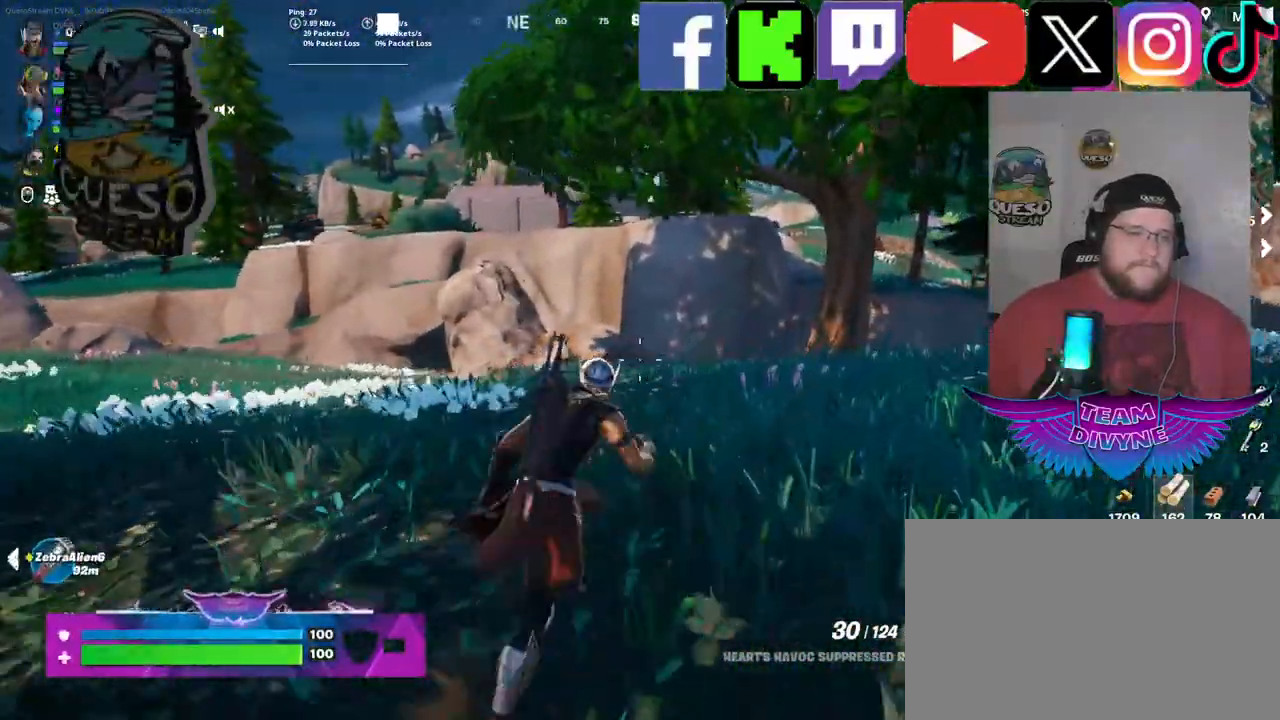
{"keys": ["d", "w"], "mouse": [], "mouse_move": "right", "events": []}
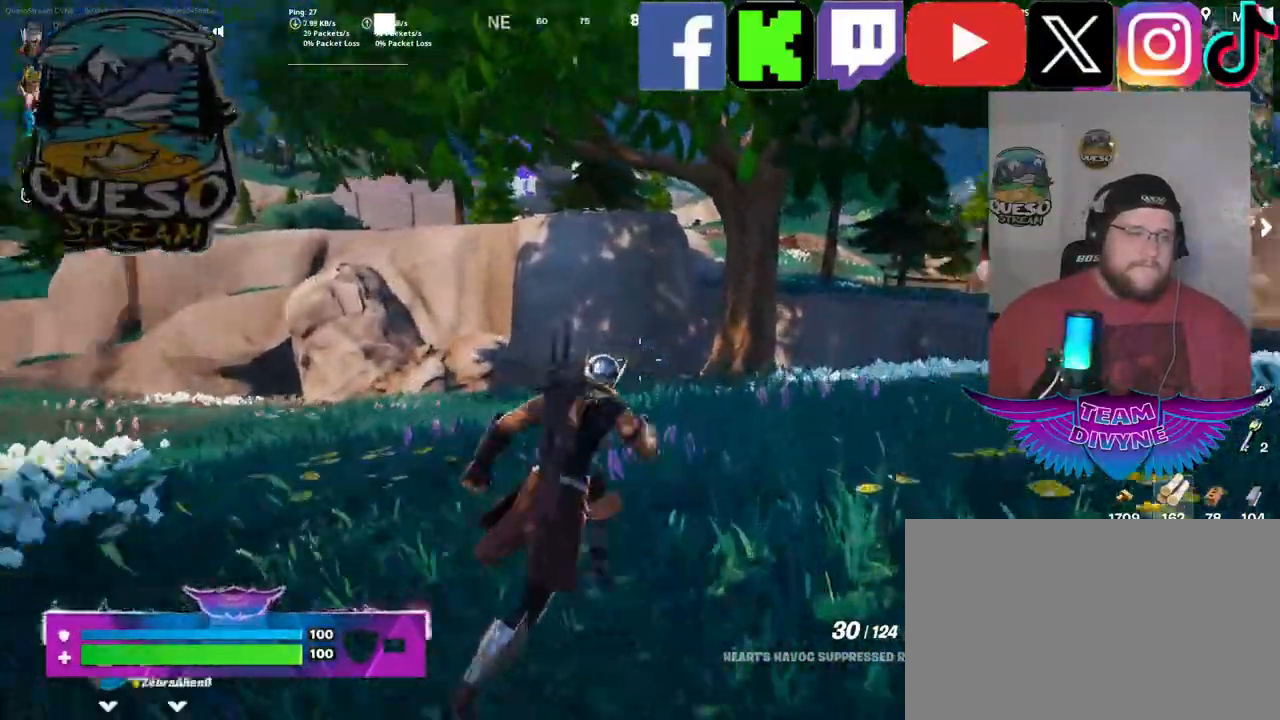
{"keys": ["w"], "mouse": [], "mouse_move": "still", "events": [[350, "d", "up"]]}
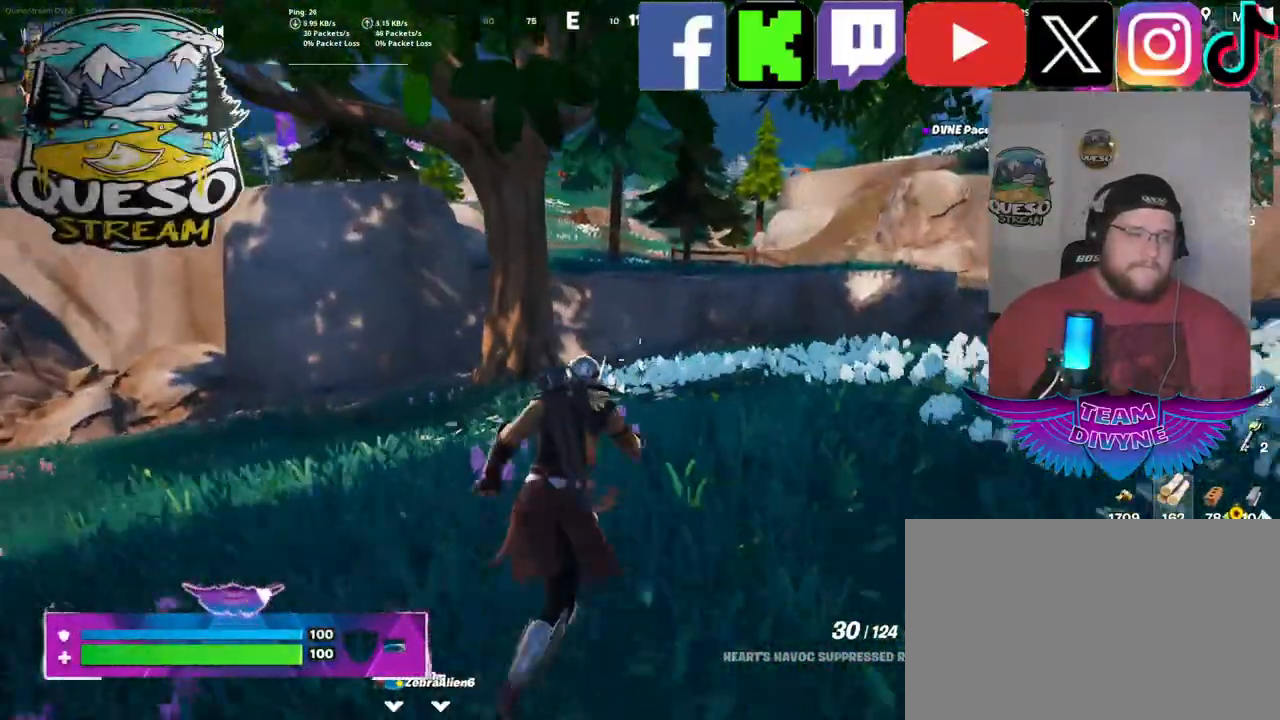
{"keys": ["w"], "mouse": [], "mouse_move": "still", "events": []}
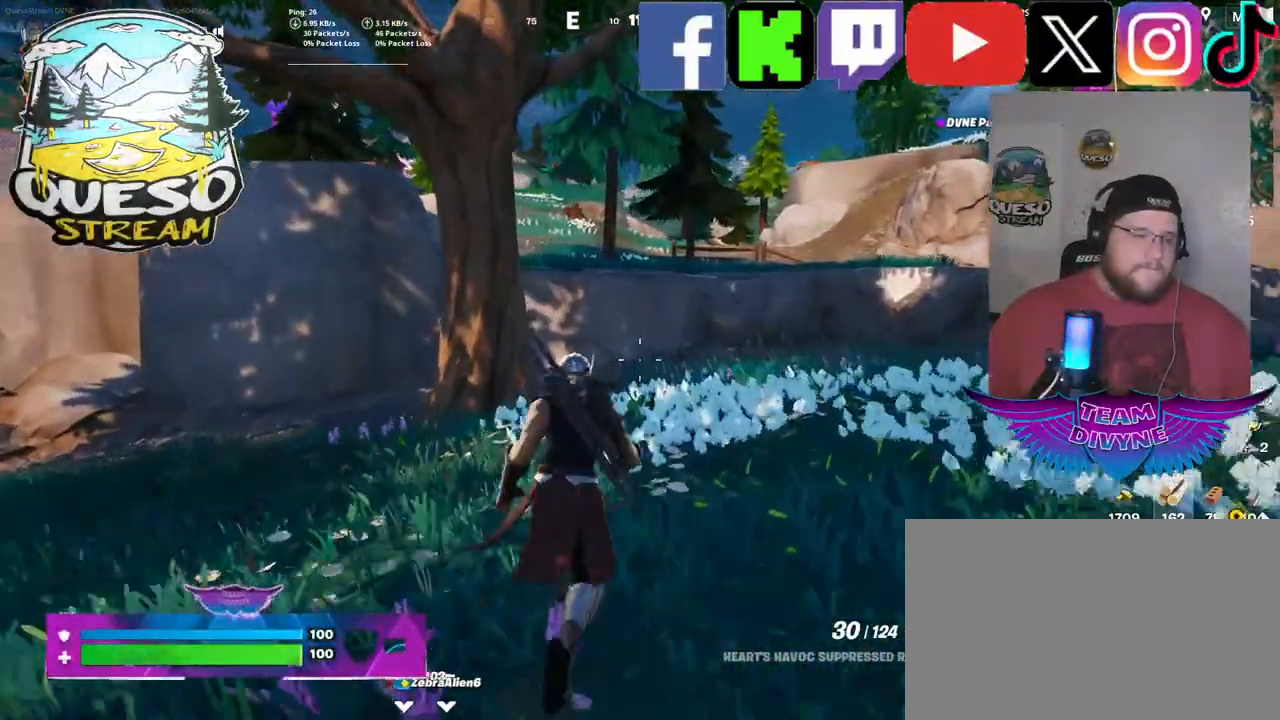
{"keys": ["d", "w"], "mouse": [], "mouse_move": "still", "events": [[200, "d", "down"]]}
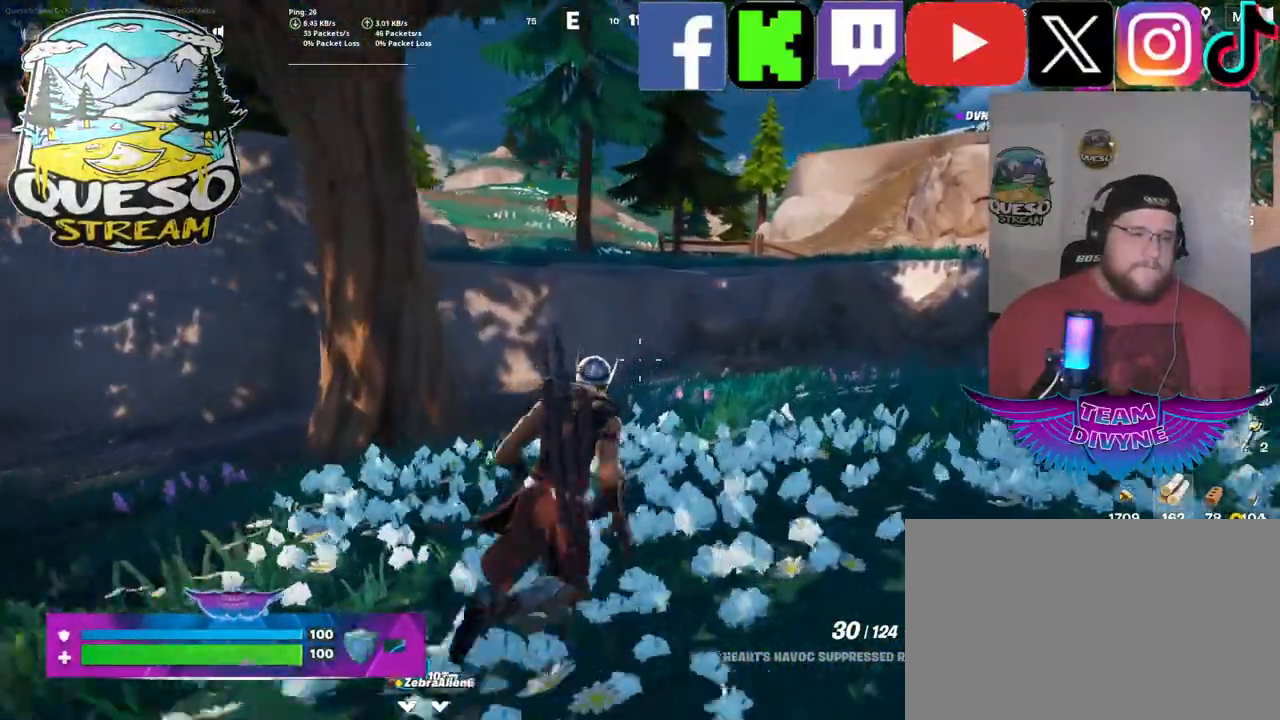
{"keys": ["d", "w"], "mouse": [], "mouse_move": "still", "events": []}
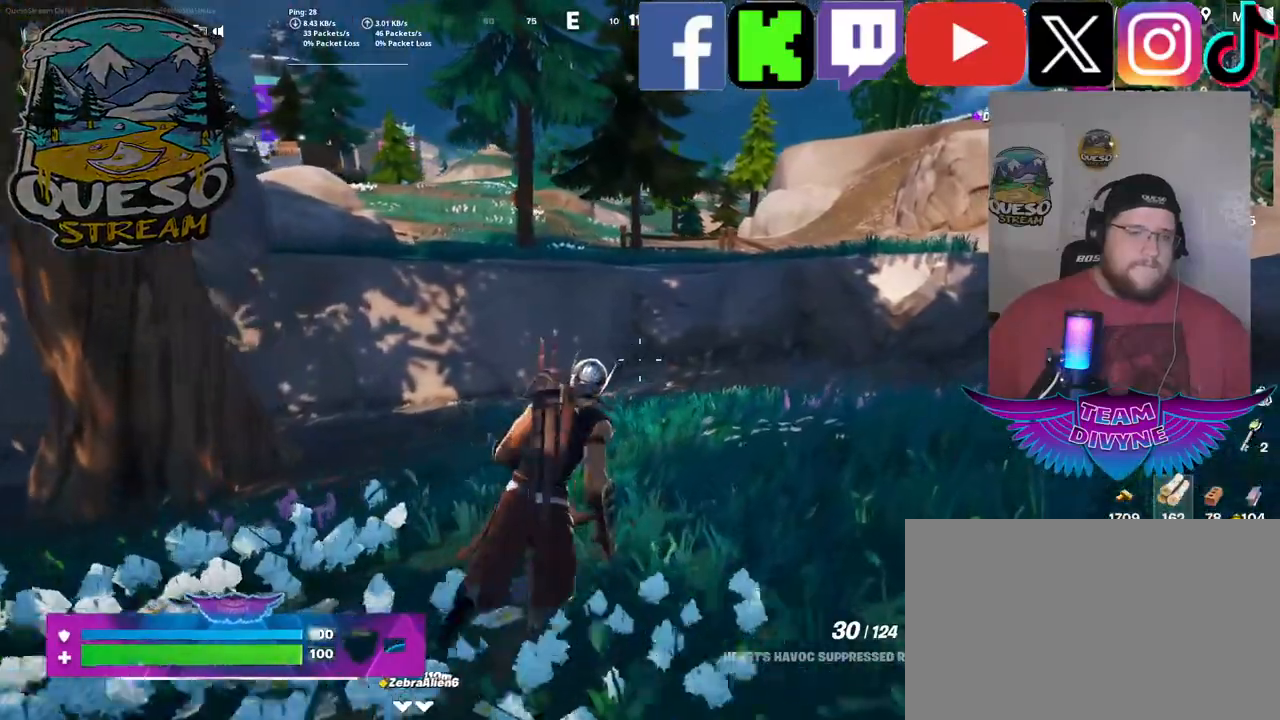
{"keys": ["d", "w"], "mouse": [], "mouse_move": "still", "events": []}
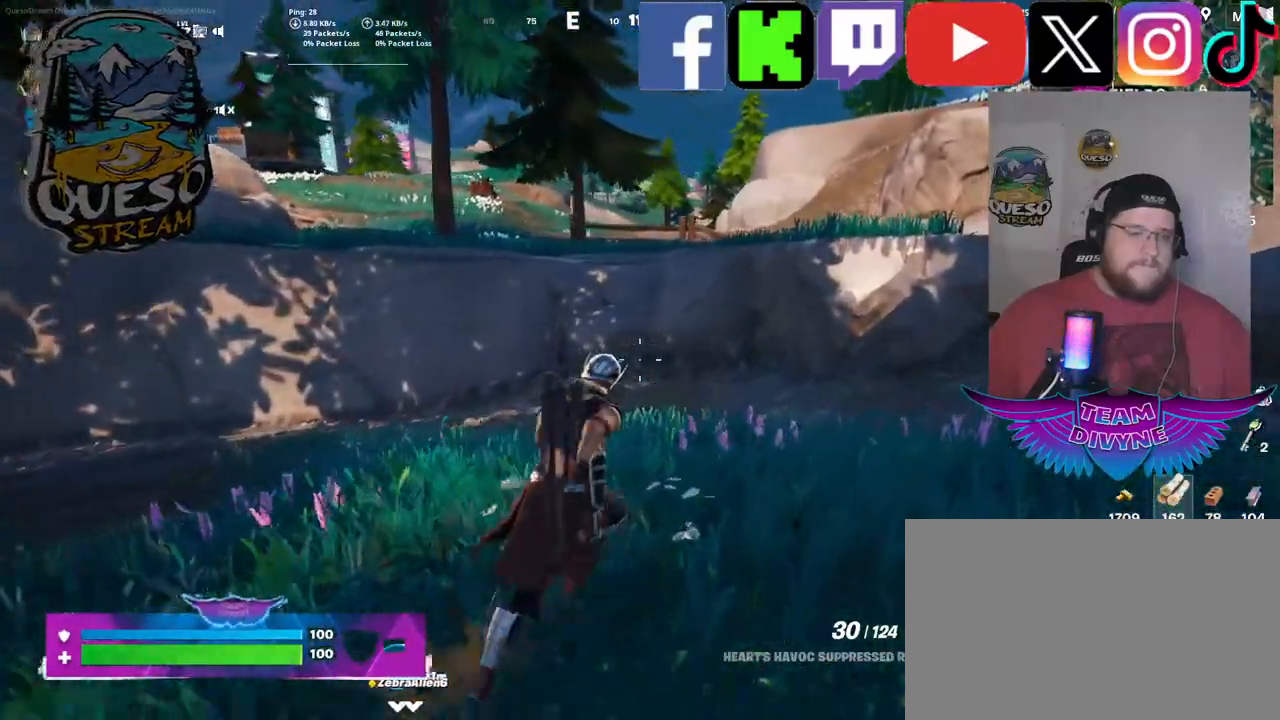
{"keys": ["d", "w"], "mouse": [], "mouse_move": "still", "events": []}
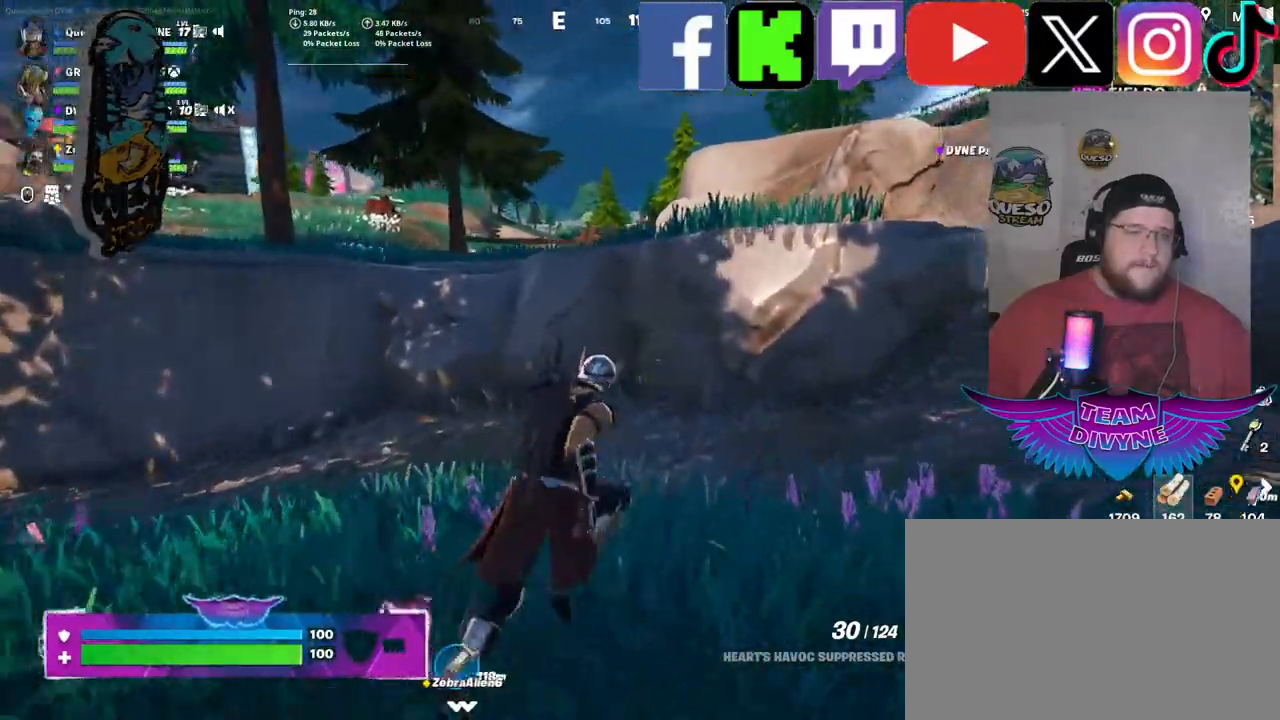
{"keys": ["space", "w"], "mouse": [], "mouse_move": "still", "events": [[117, "d", "up"], [400, "space", "down"]]}
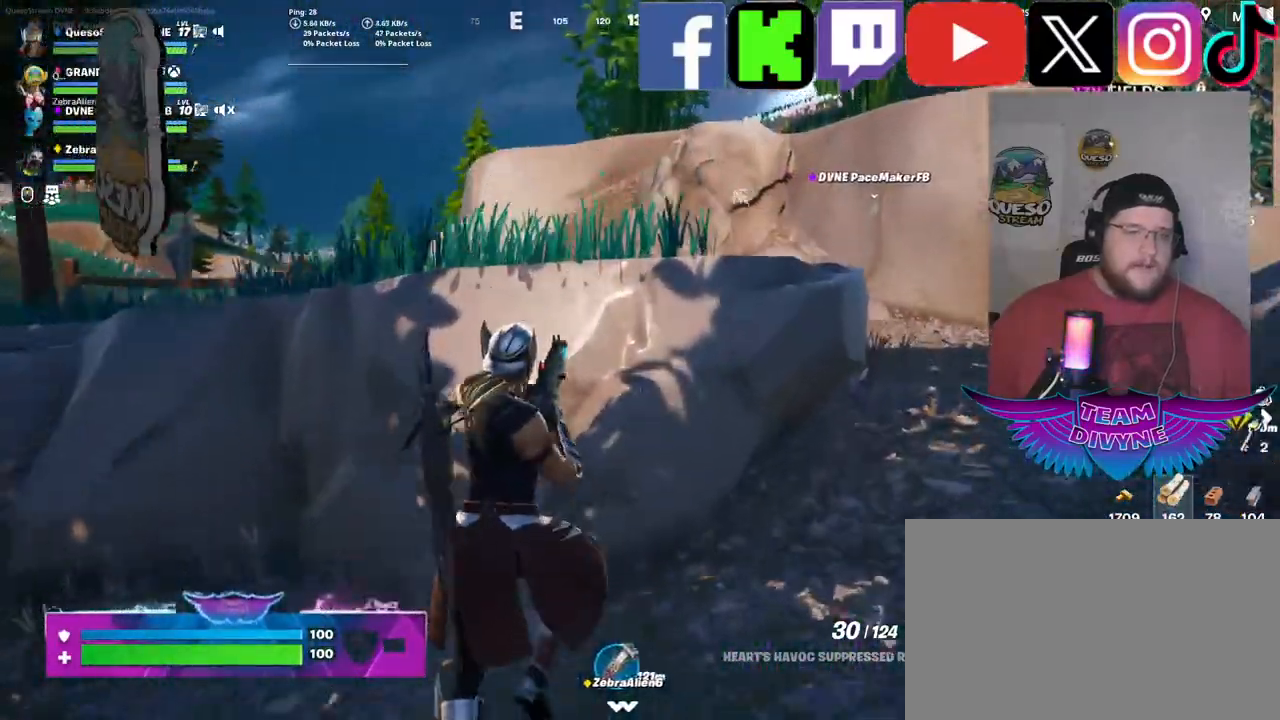
{"keys": ["space", "w"], "mouse": [], "mouse_move": "still", "events": []}
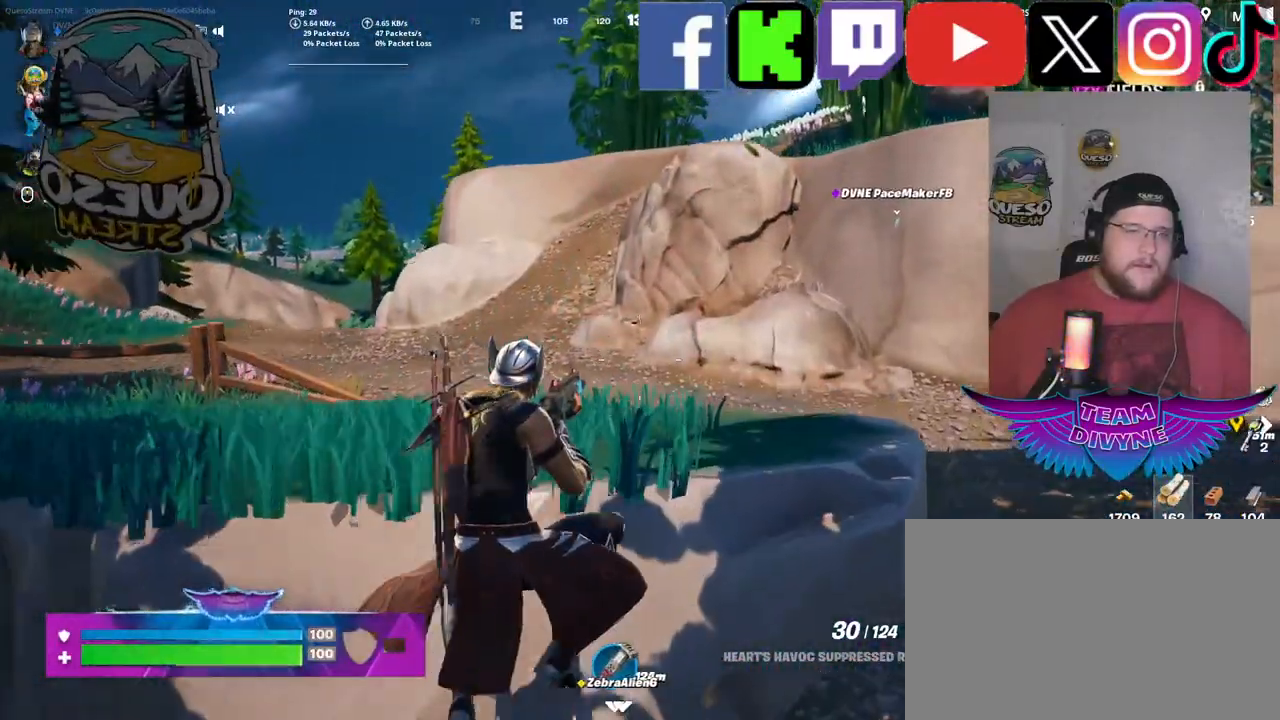
{"keys": ["w"], "mouse": [], "mouse_move": "right", "events": [[150, "space", "up"]]}
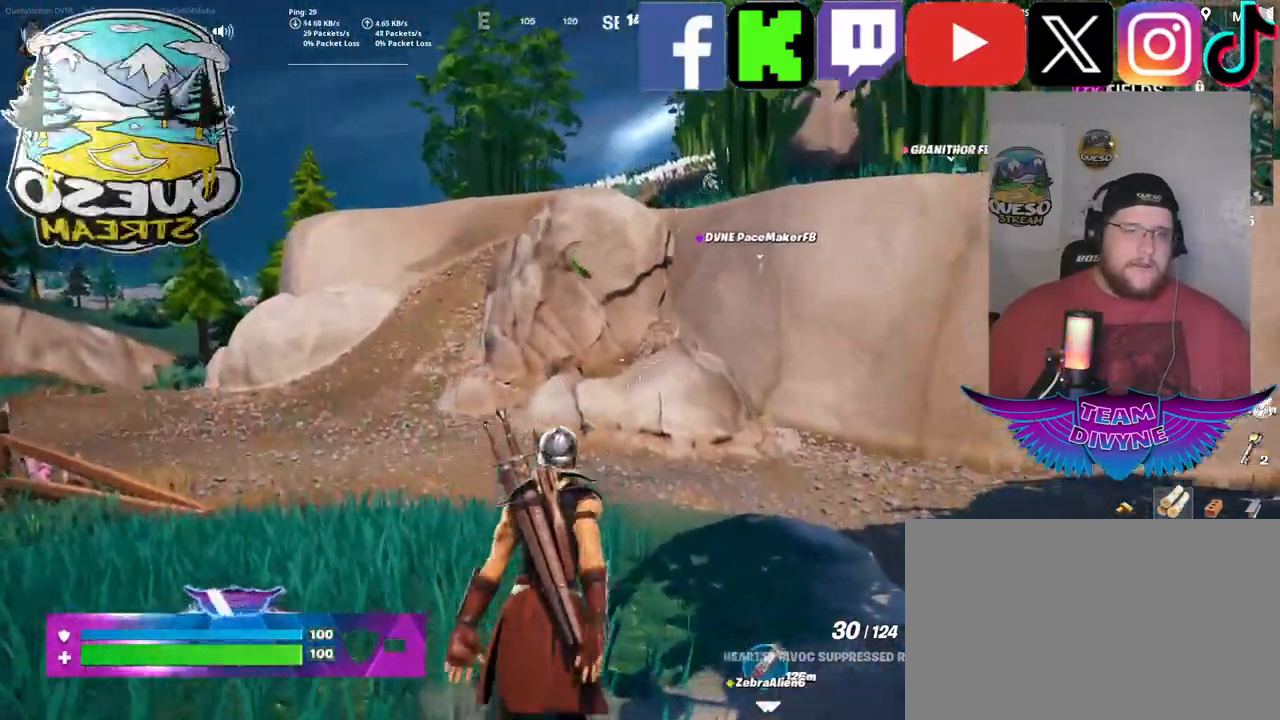
{"keys": ["w"], "mouse": [], "mouse_move": "left", "events": []}
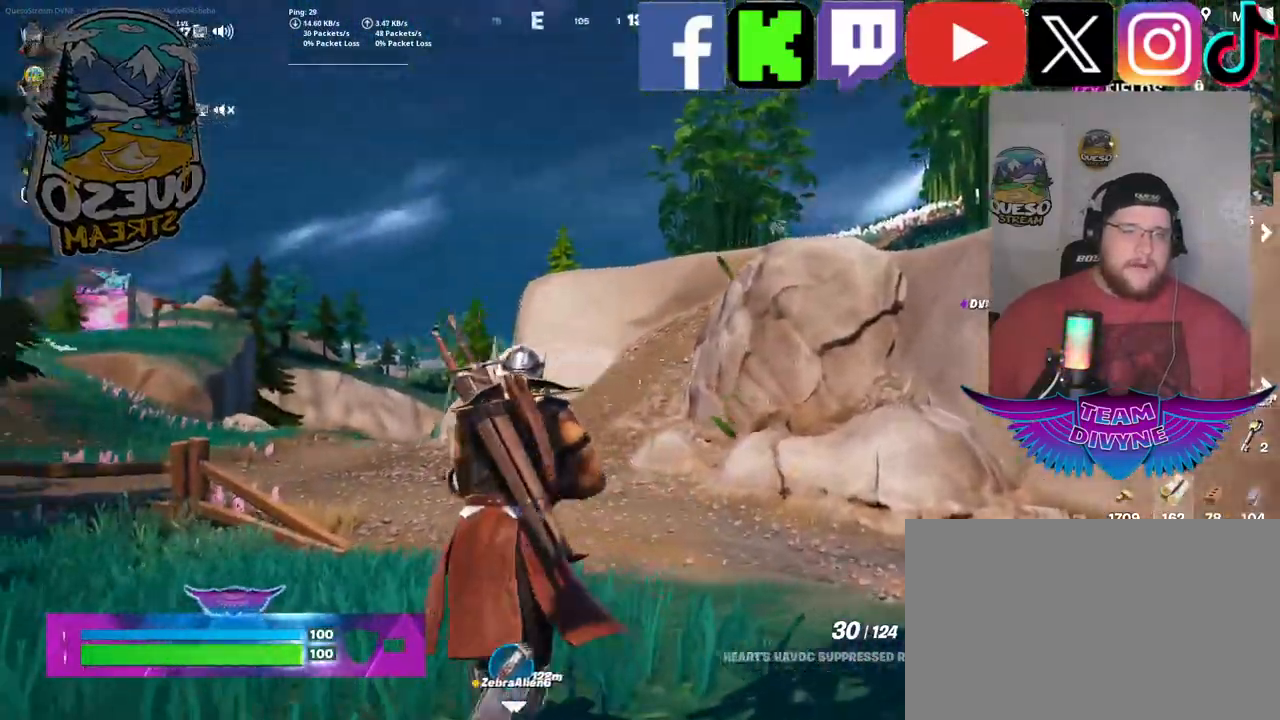
{"keys": ["w"], "mouse": [], "mouse_move": "still", "events": [[50, "shift", "down"], [233, "shift", "up"]]}
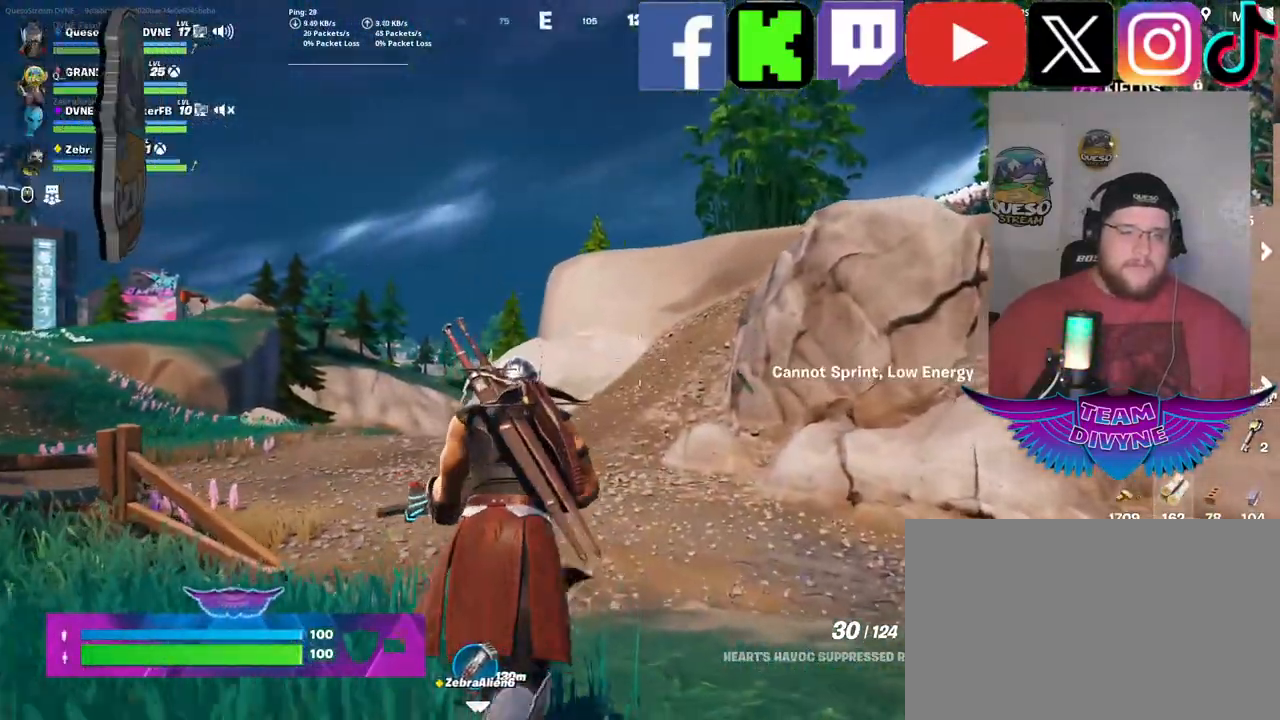
{"keys": ["a", "w"], "mouse": [], "mouse_move": "still", "events": [[483, "a", "down"]]}
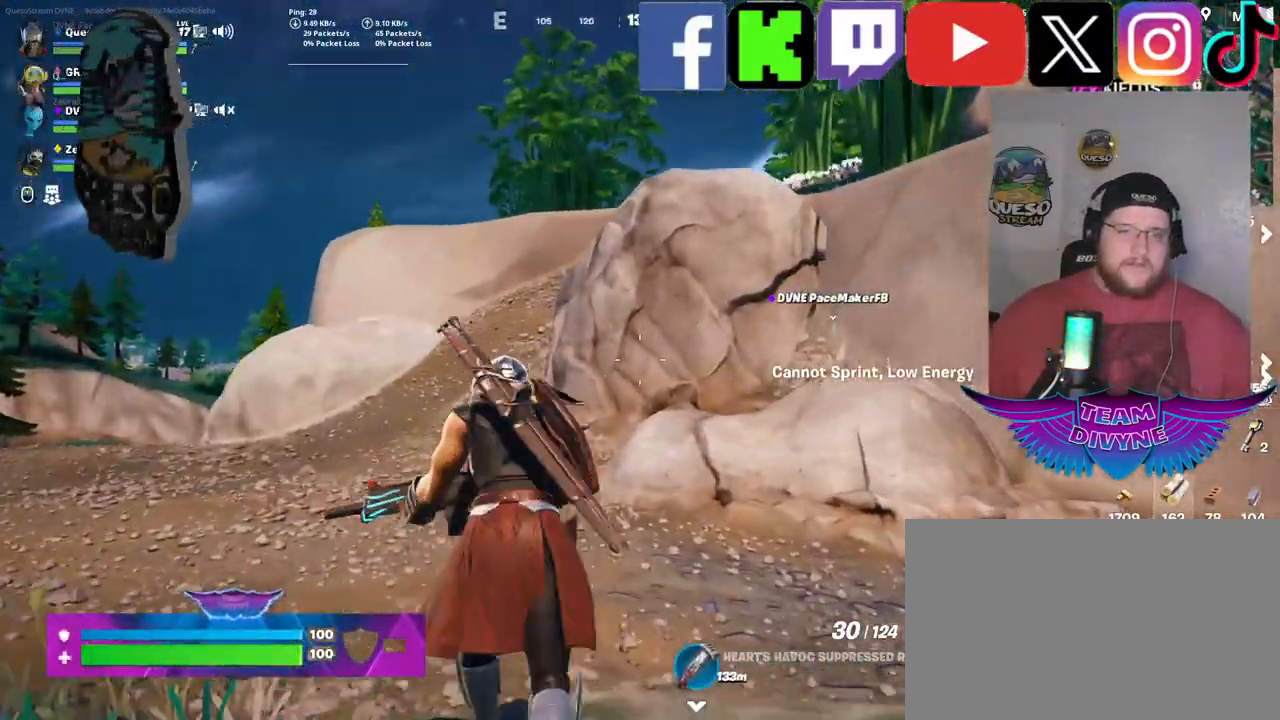
{"keys": ["a", "w"], "mouse": [], "mouse_move": "still", "events": []}
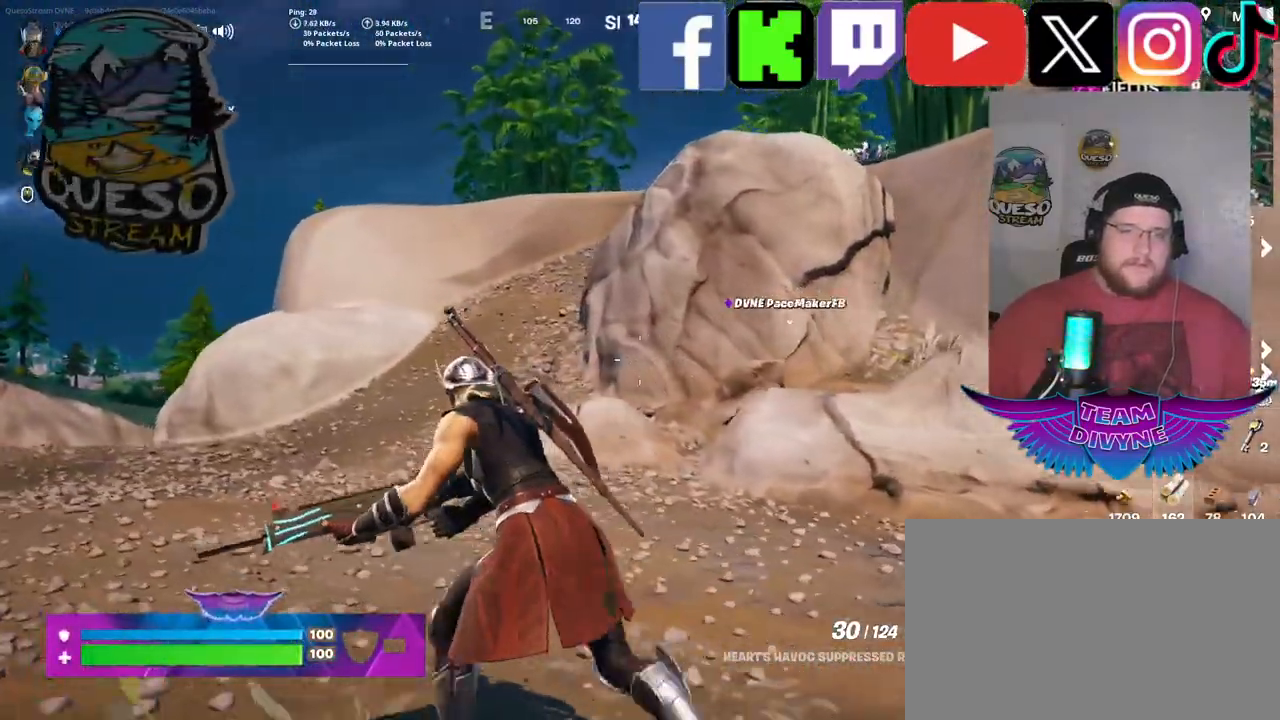
{"keys": ["shift", "w"], "mouse": [], "mouse_move": "left", "events": [[50, "a", "up"], [333, "shift", "down"]]}
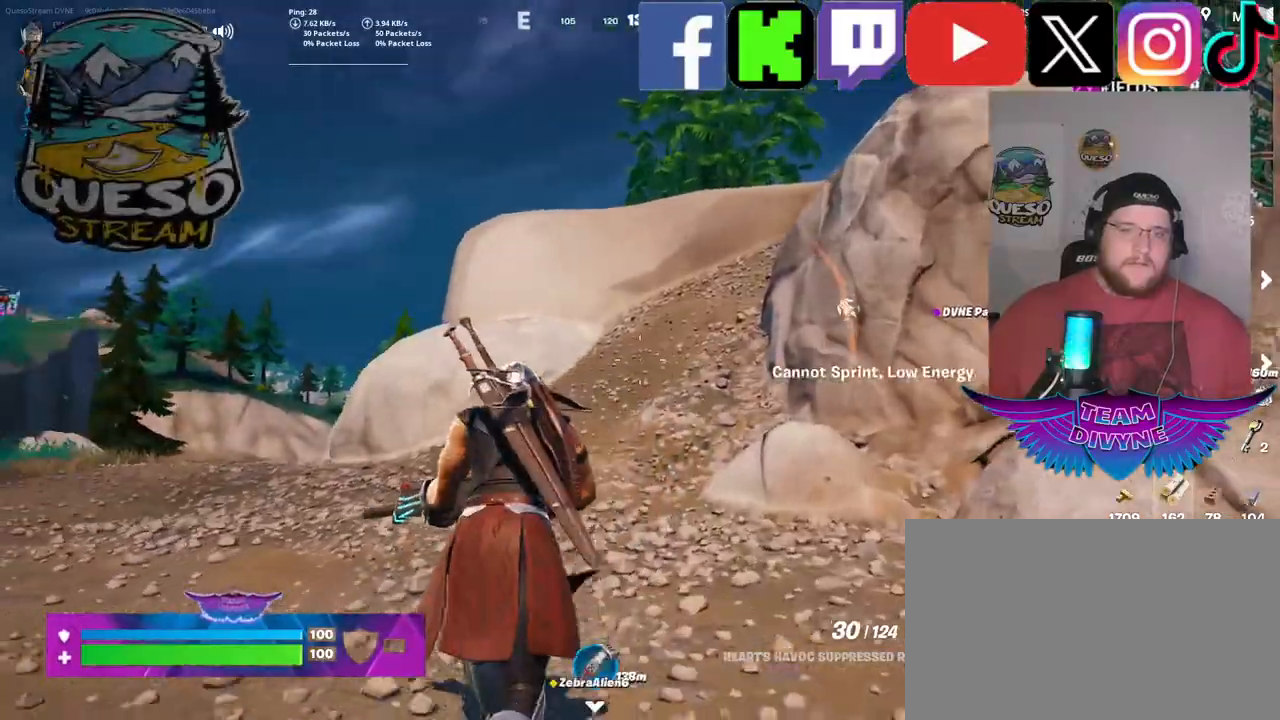
{"keys": ["w"], "mouse": [], "mouse_move": "down", "events": [[17, "shift", "up"]]}
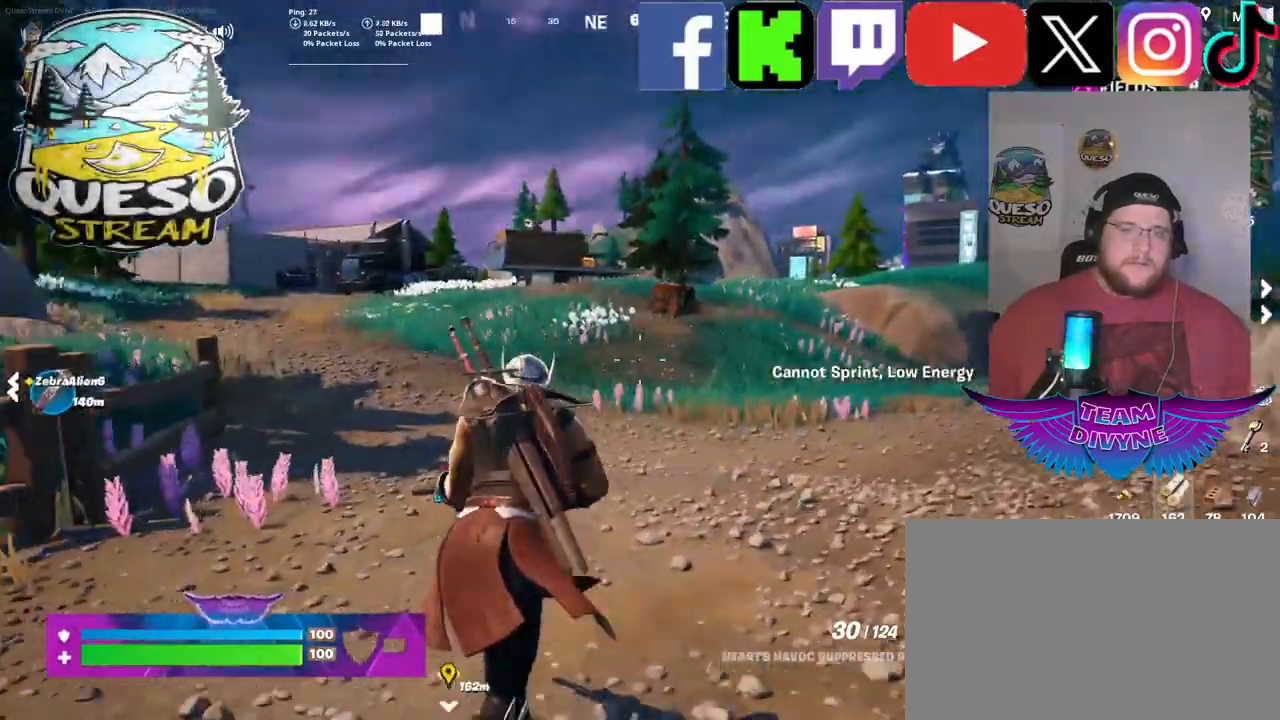
{"keys": ["w"], "mouse": [], "mouse_move": "up", "events": []}
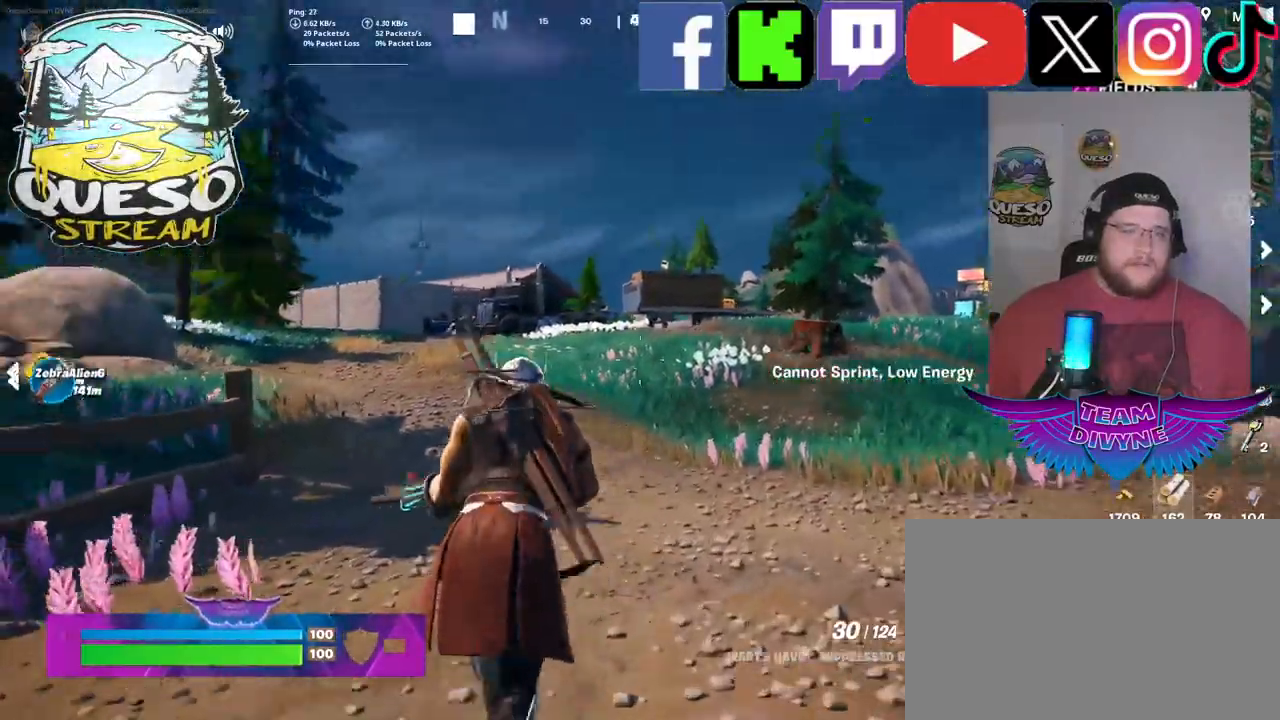
{"keys": ["w"], "mouse": [], "mouse_move": "still", "events": [[183, "shift", "down"], [367, "shift", "up"]]}
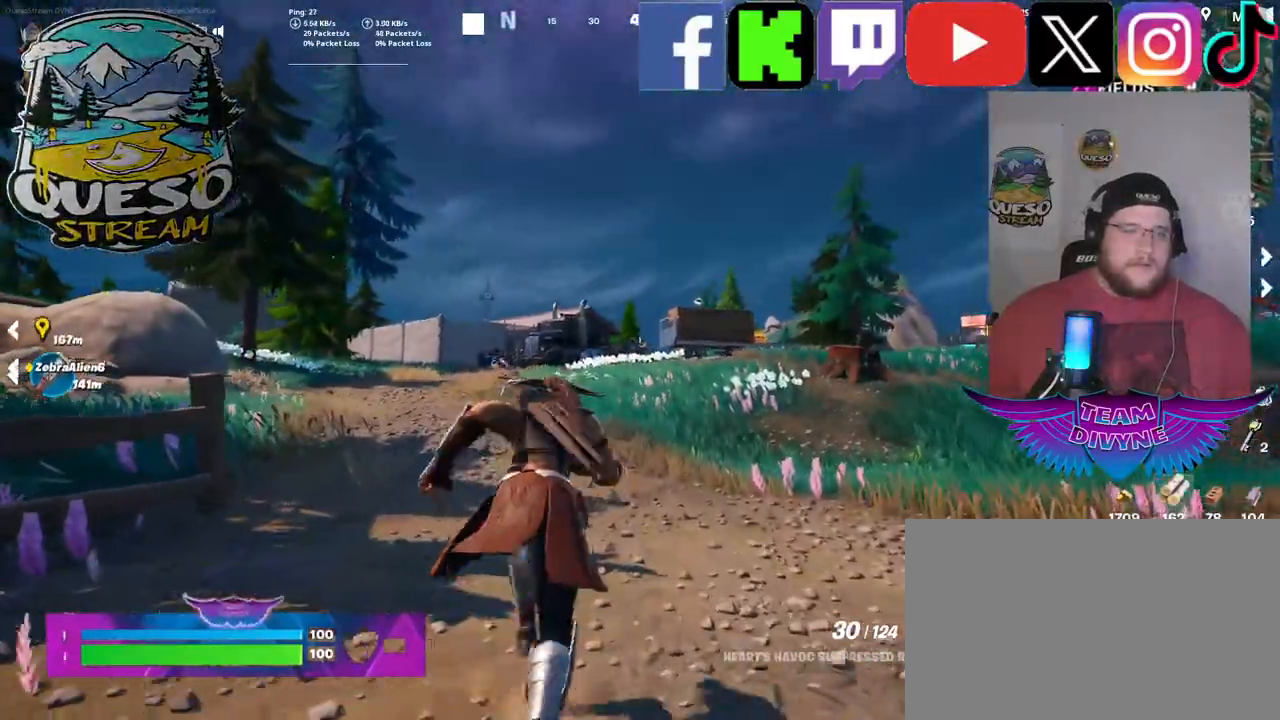
{"keys": ["w"], "mouse": [], "mouse_move": "still", "events": []}
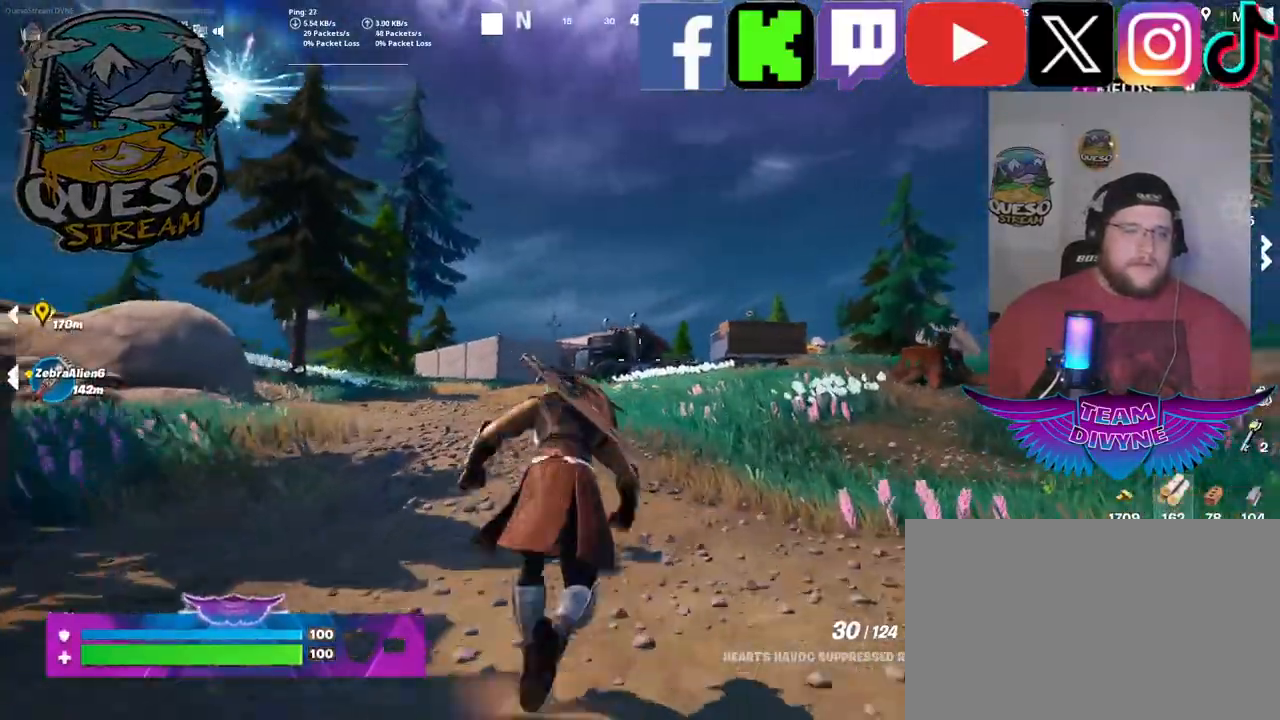
{"keys": ["w"], "mouse": [], "mouse_move": "still", "events": []}
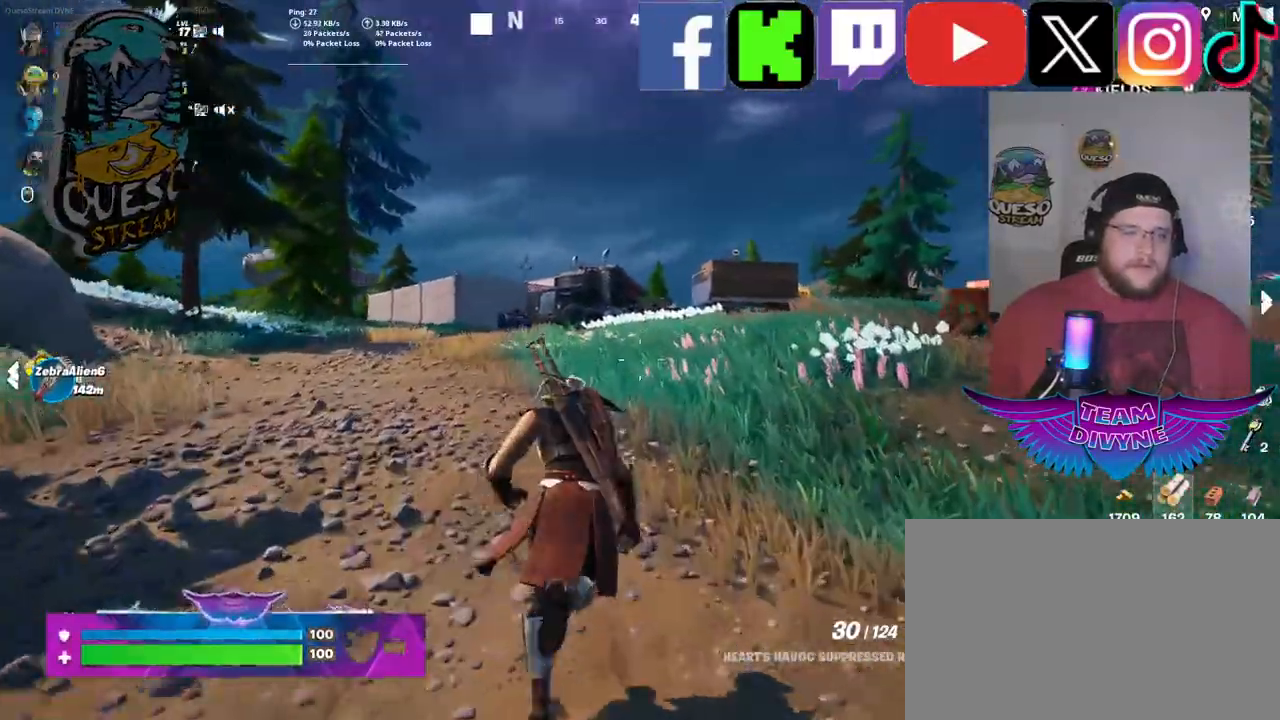
{"keys": ["d", "w"], "mouse": [], "mouse_move": "still", "events": [[367, "d", "down"]]}
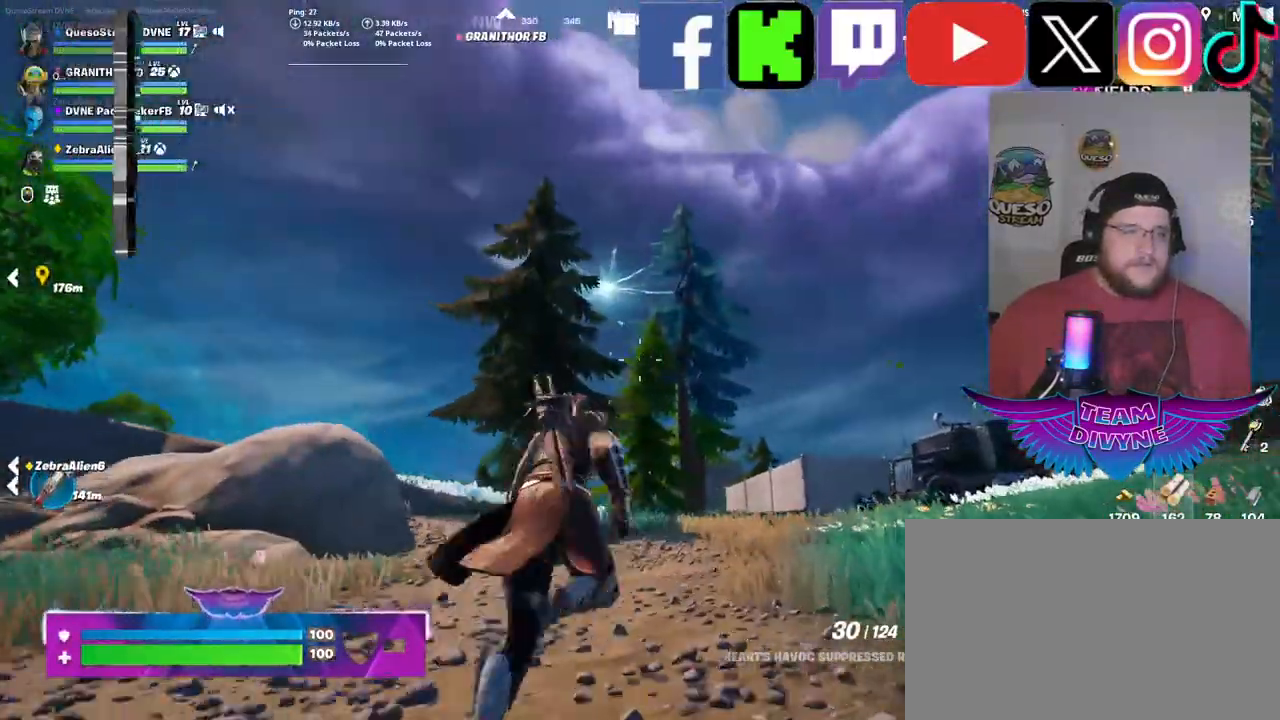
{"keys": ["d", "w"], "mouse": [], "mouse_move": "down-right", "events": []}
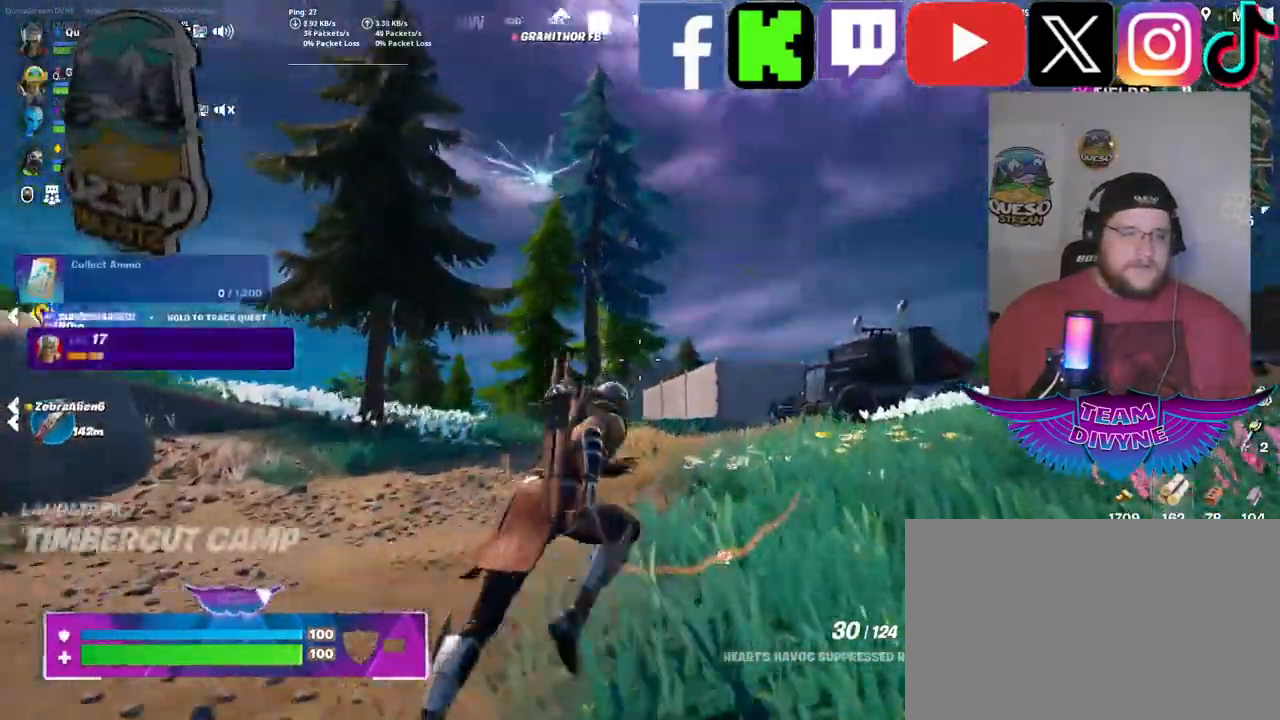
{"keys": ["w"], "mouse": [], "mouse_move": "still", "events": [[33, "d", "up"]]}
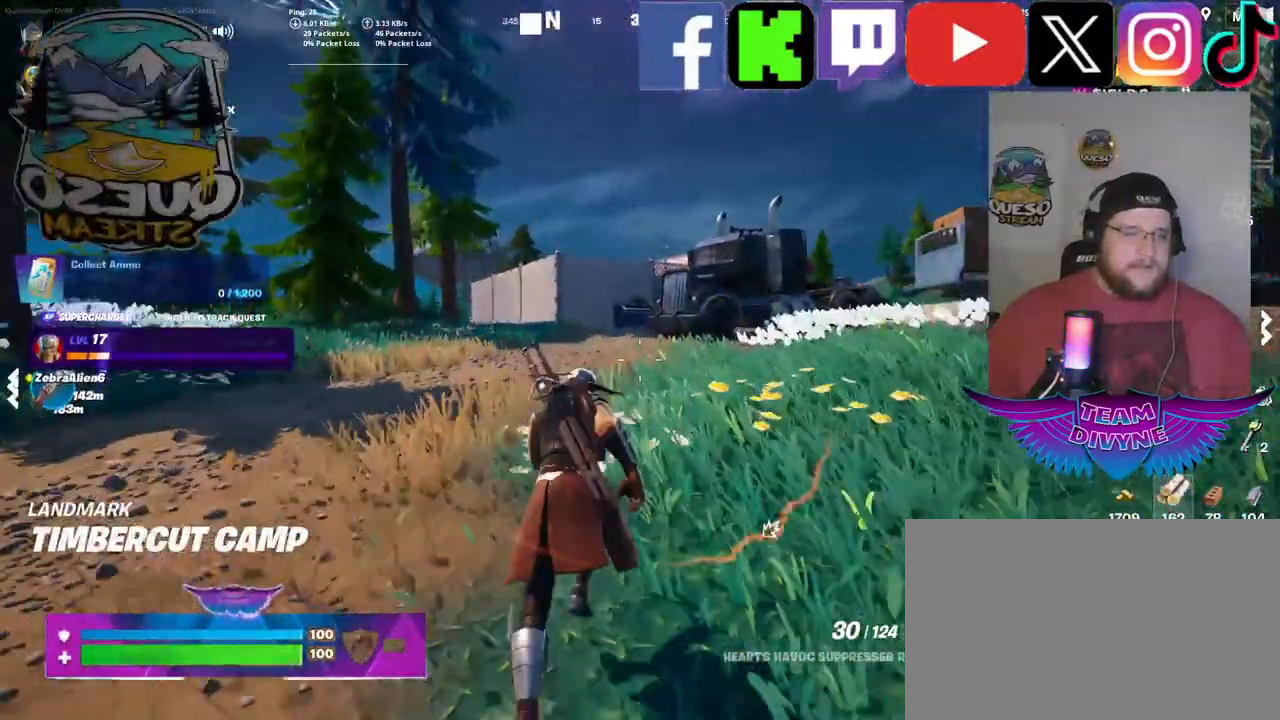
{"keys": ["w"], "mouse": [], "mouse_move": "right", "events": []}
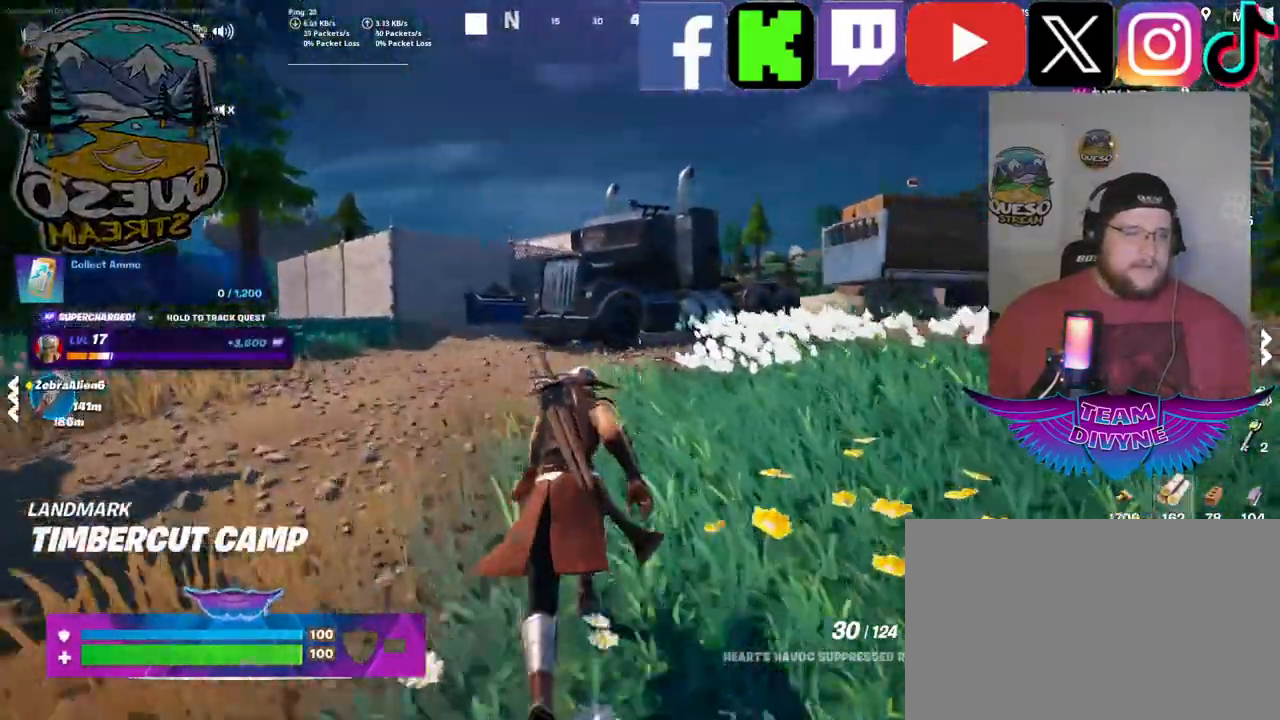
{"keys": ["w"], "mouse": [], "mouse_move": "right", "events": []}
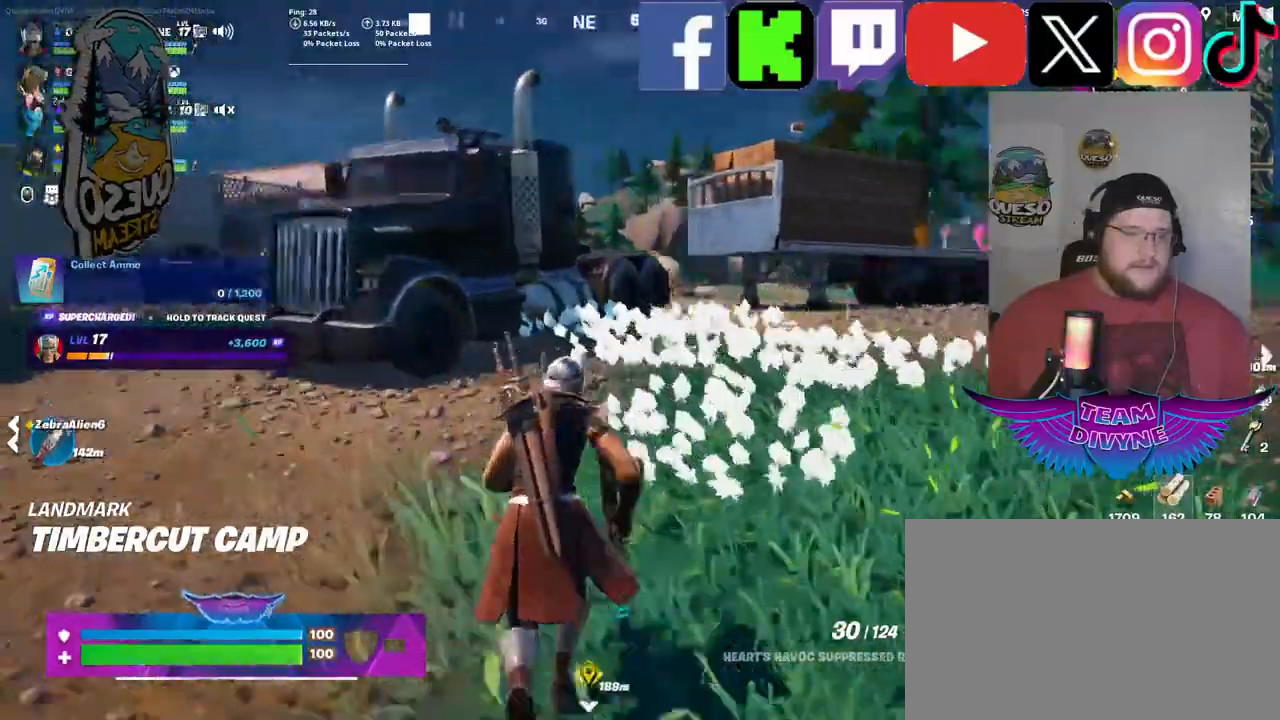
{"keys": ["w"], "mouse": [], "mouse_move": "right", "events": []}
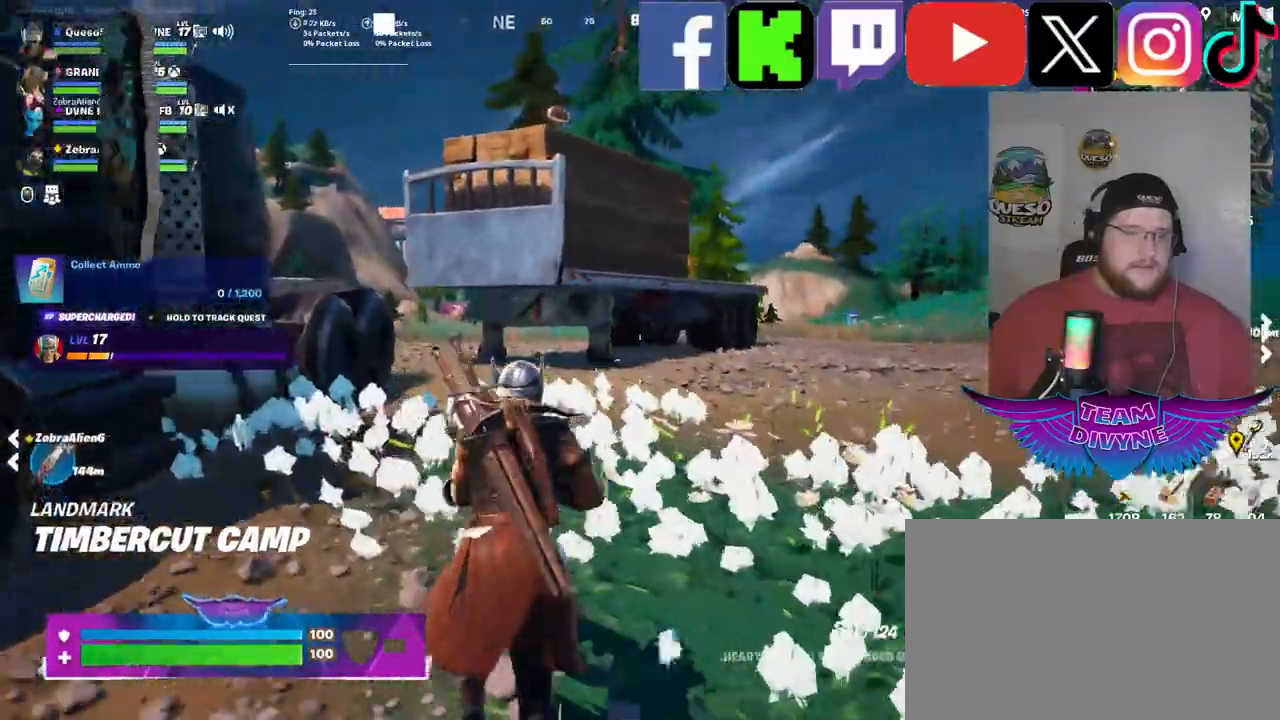
{"keys": ["w"], "mouse": [], "mouse_move": "still", "events": []}
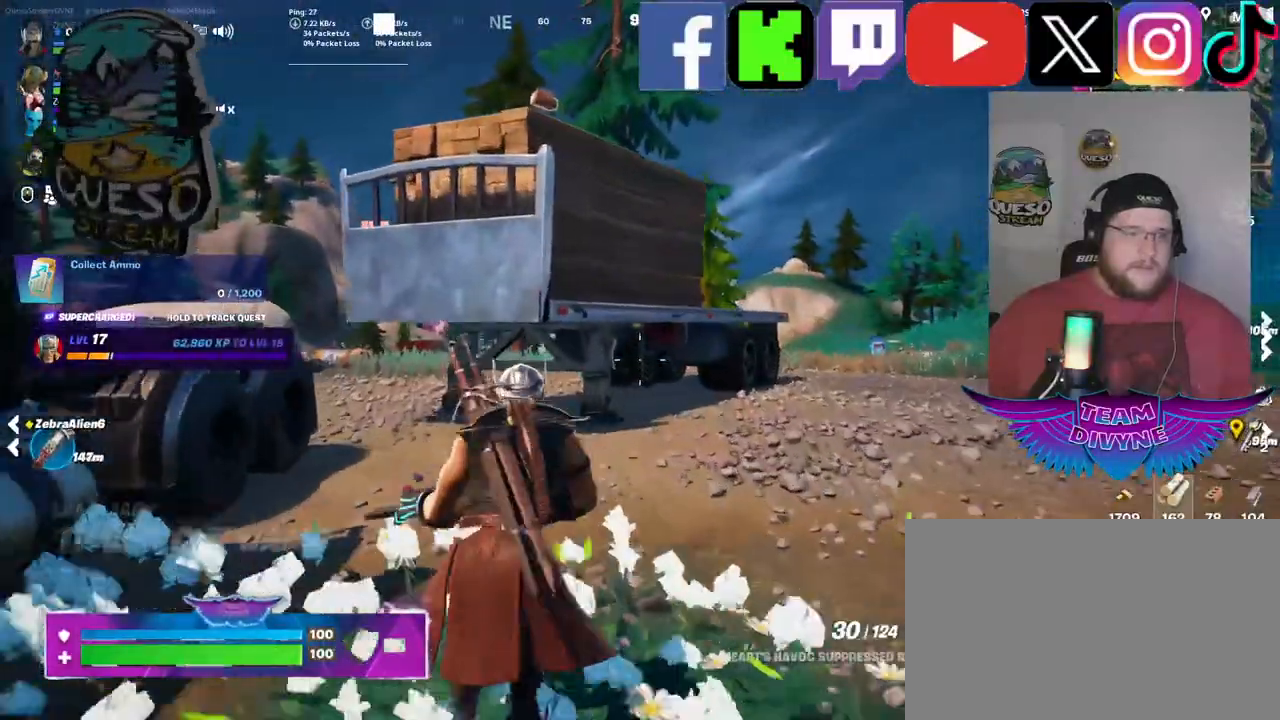
{"keys": ["w"], "mouse": [], "mouse_move": "left", "events": []}
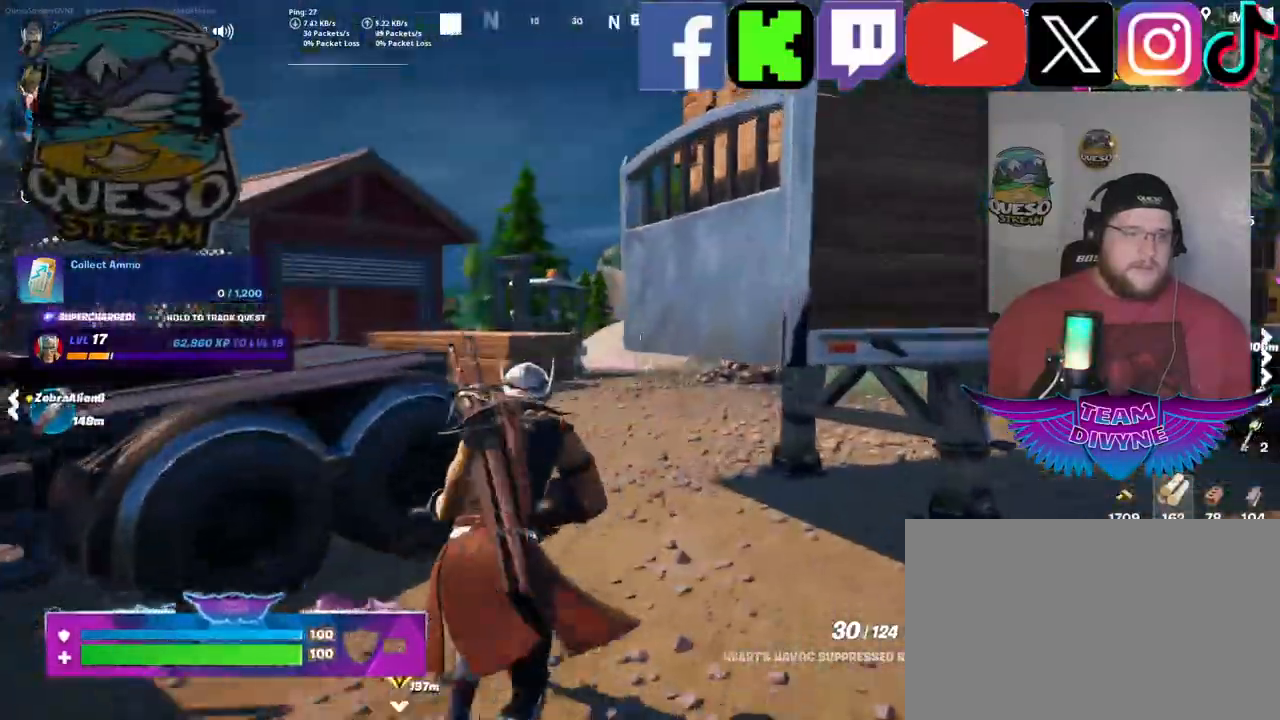
{"keys": ["w"], "mouse": [], "mouse_move": "left", "events": []}